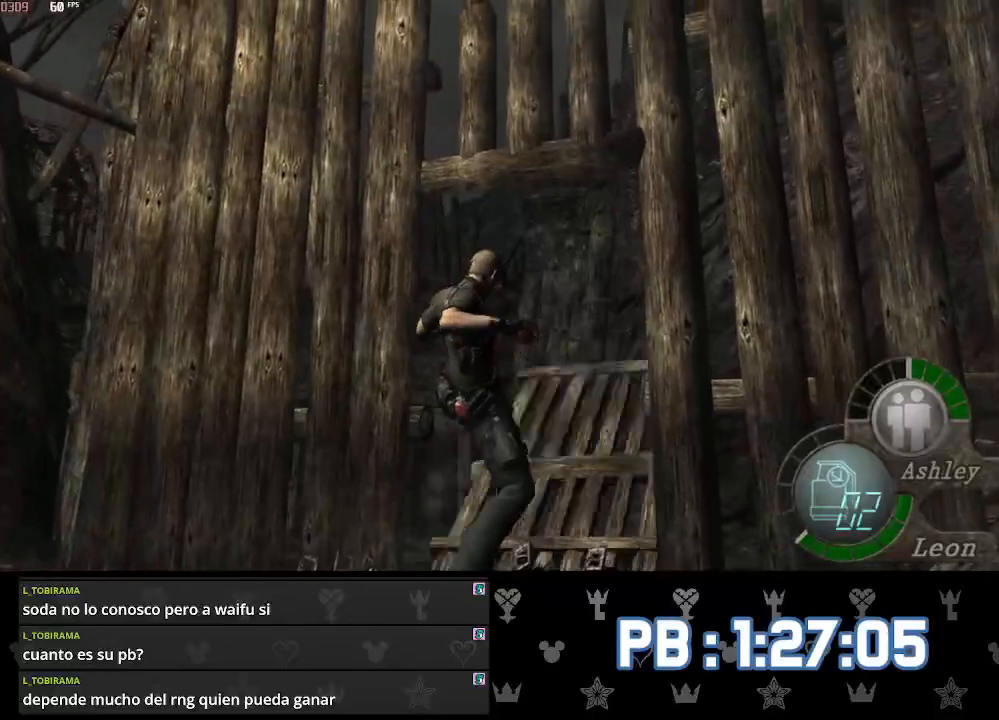
Gameplay with a controller (PlayStation layout); each line is a JSON object with the inputs held at the frame after it. "events" lists button and stick changes between this image and that frame as [ms after this image, input, new state], when the widget could be followed in between.
{"buttons": [], "left_stick": "up", "right_stick": "center", "events": [[333, "left_stick", "up"]]}
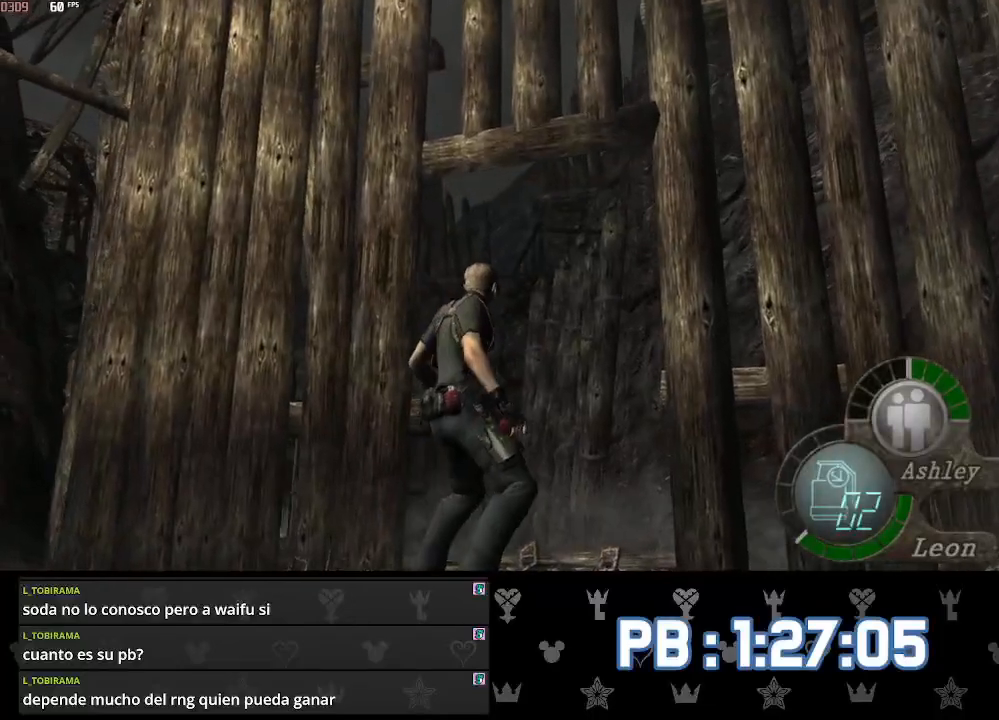
{"buttons": [], "left_stick": "up", "right_stick": "center", "events": []}
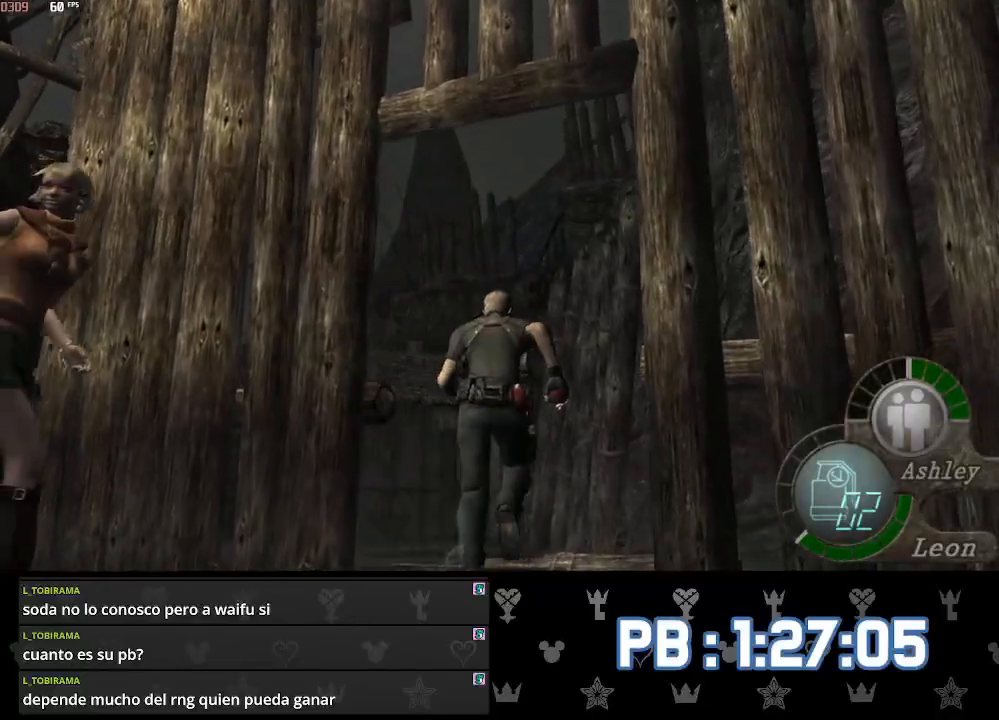
{"buttons": [], "left_stick": "up", "right_stick": "center", "events": [[117, "DPAD_LEFT", "down"], [183, "DPAD_LEFT", "up"]]}
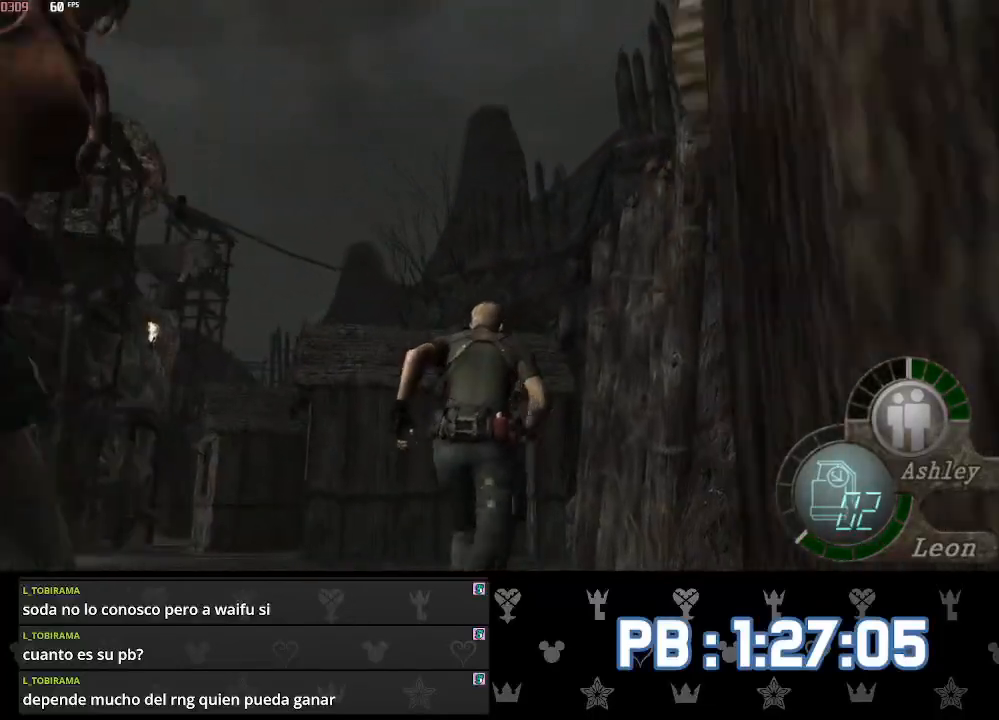
{"buttons": [], "left_stick": "up", "right_stick": "center", "events": []}
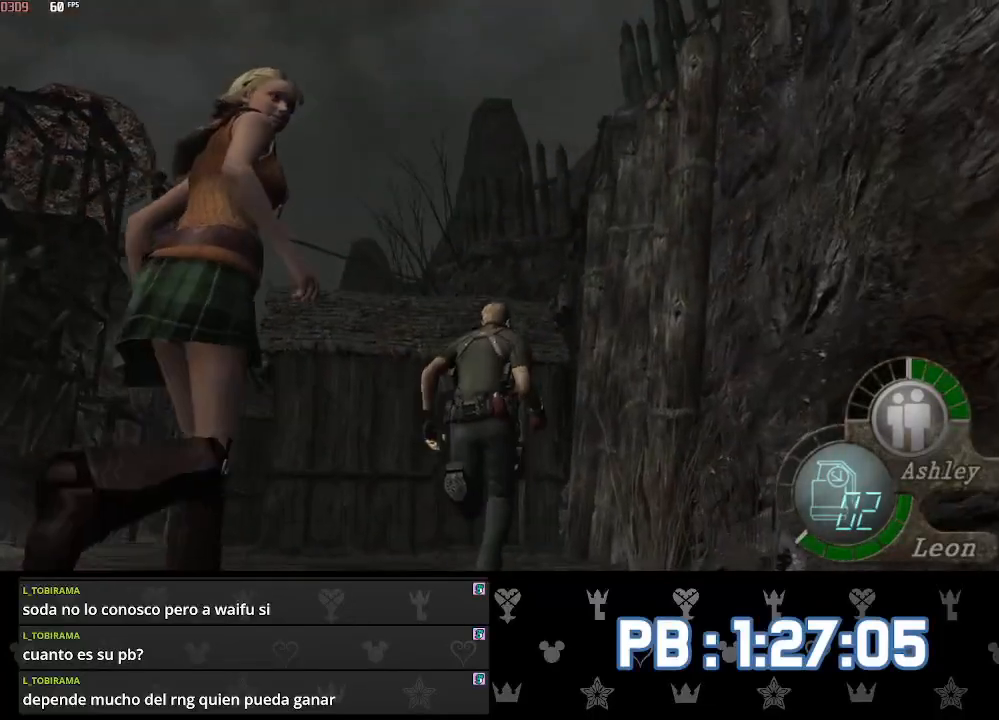
{"buttons": [], "left_stick": "up", "right_stick": "center", "events": [[300, "DPAD_LEFT", "down"], [350, "DPAD_LEFT", "up"]]}
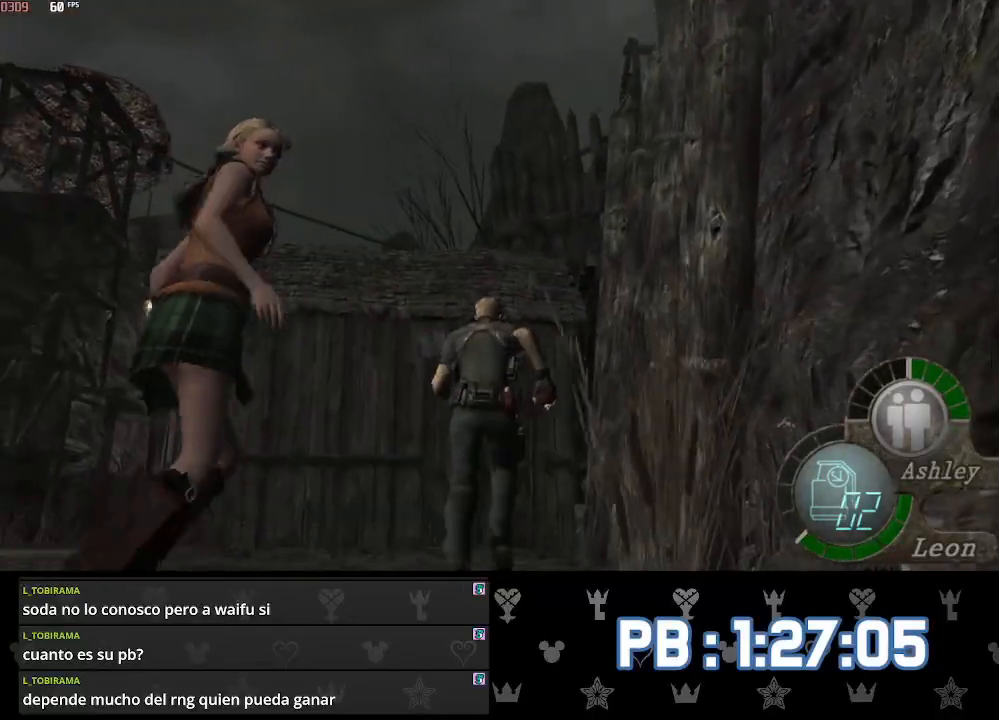
{"buttons": [], "left_stick": "up", "right_stick": "center", "events": [[250, "DPAD_LEFT", "down"], [450, "DPAD_LEFT", "up"]]}
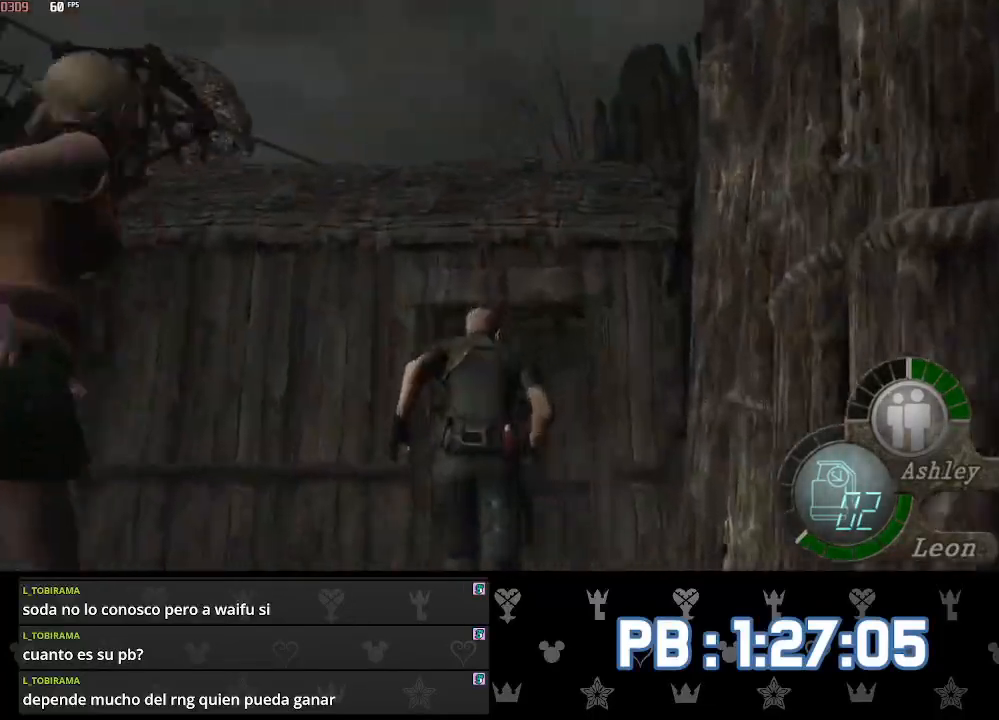
{"buttons": ["DPAD_LEFT"], "left_stick": "up", "right_stick": "center", "events": [[133, "DPAD_LEFT", "down"], [233, "R1", "down"], [317, "R1", "up"]]}
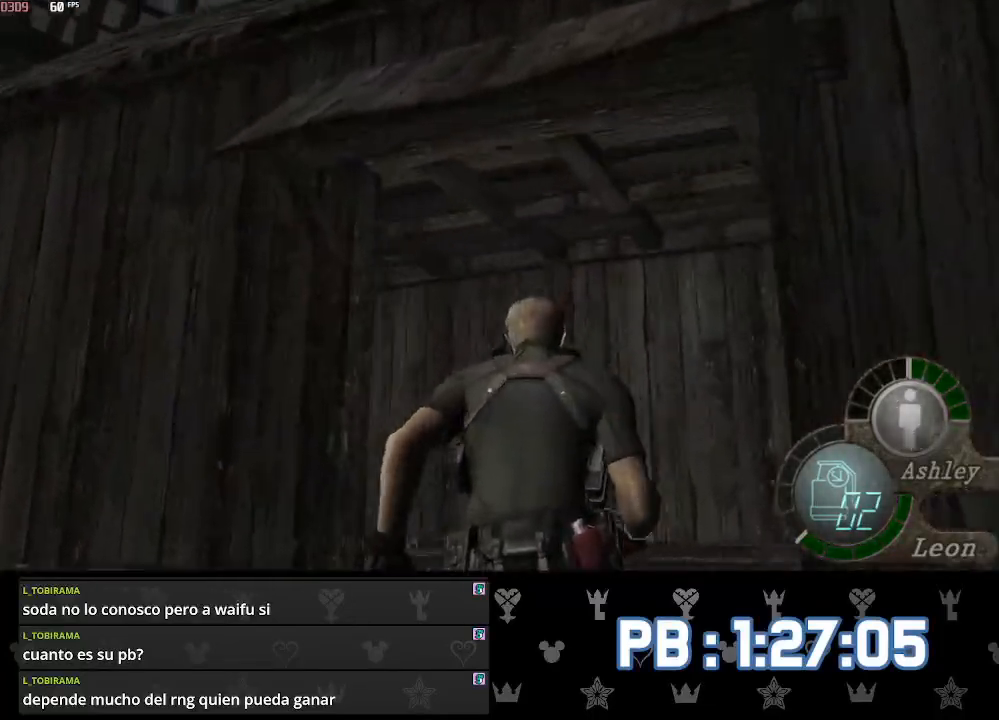
{"buttons": ["SQUARE", "DPAD_LEFT"], "left_stick": "up", "right_stick": "center"}
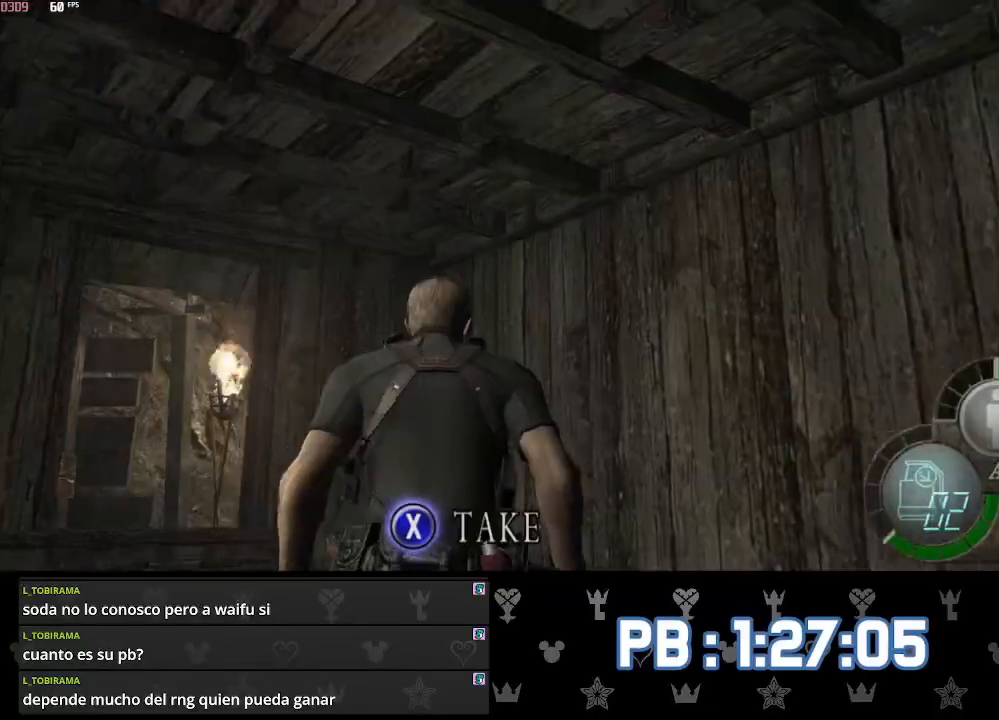
{"buttons": [], "left_stick": "center", "right_stick": "center"}
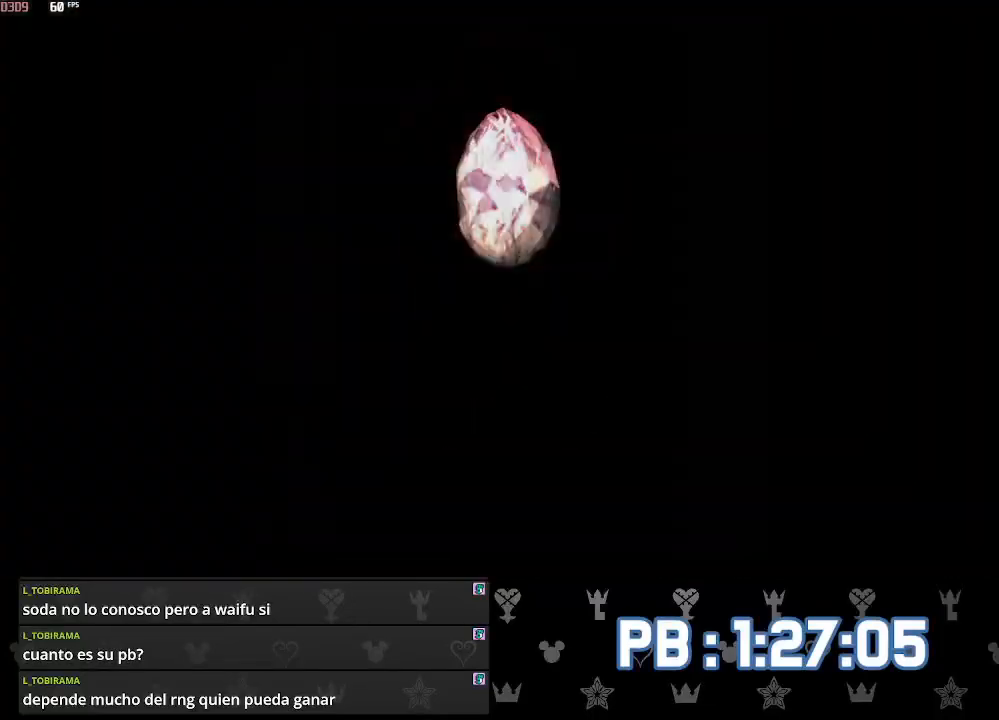
{"buttons": ["SQUARE"], "left_stick": "up", "right_stick": "center"}
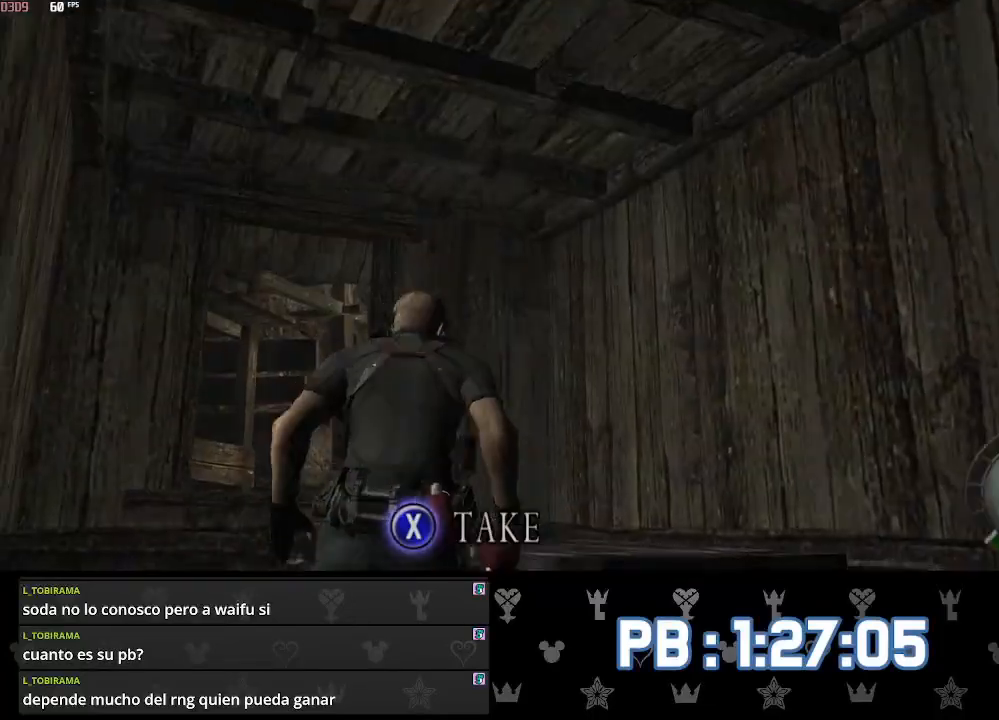
{"buttons": [], "left_stick": "down", "right_stick": "center"}
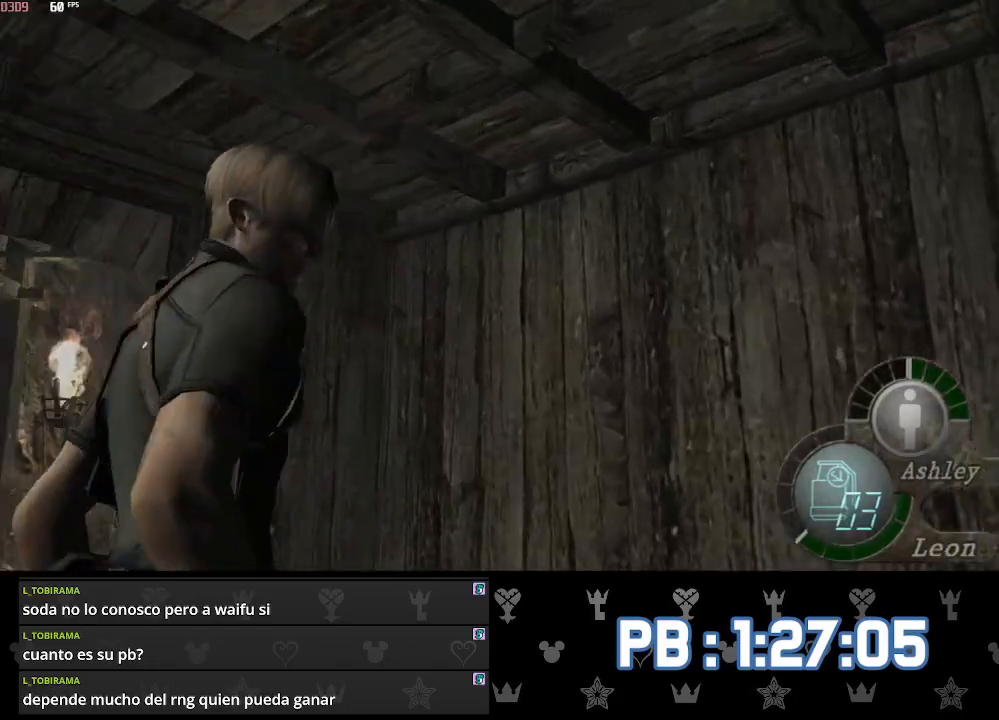
{"buttons": [], "left_stick": "up", "right_stick": "center", "events": [[50, "left_stick", "up"]]}
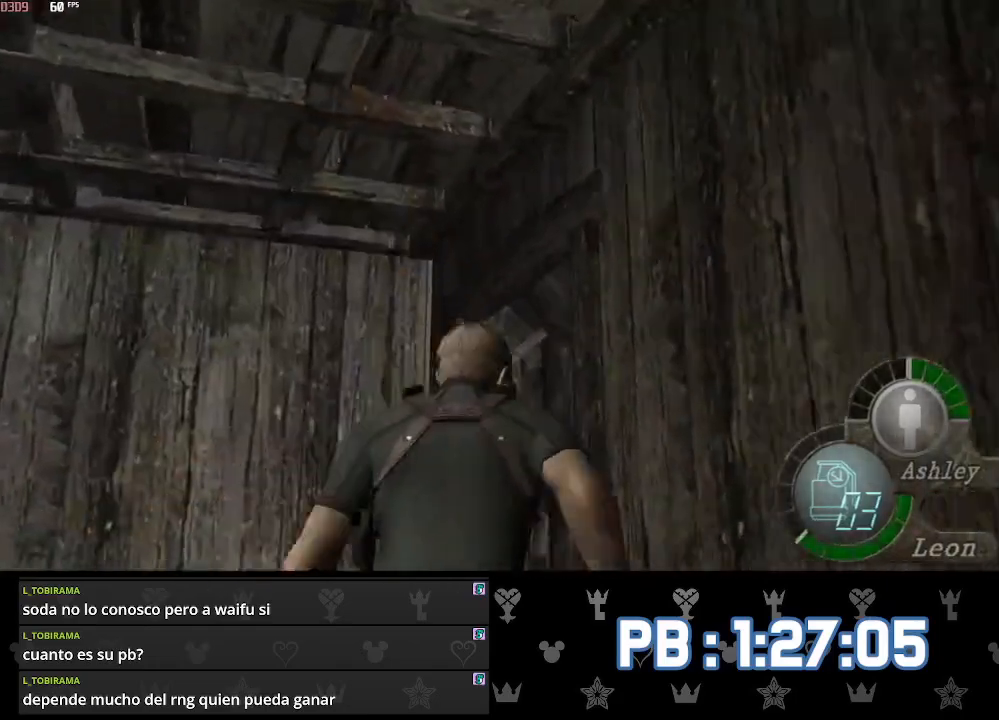
{"buttons": [], "left_stick": "up", "right_stick": "right", "events": [[283, "right_stick", "right"], [317, "R1", "down"], [383, "L2", "down"], [383, "R1", "up"], [483, "L2", "up"]]}
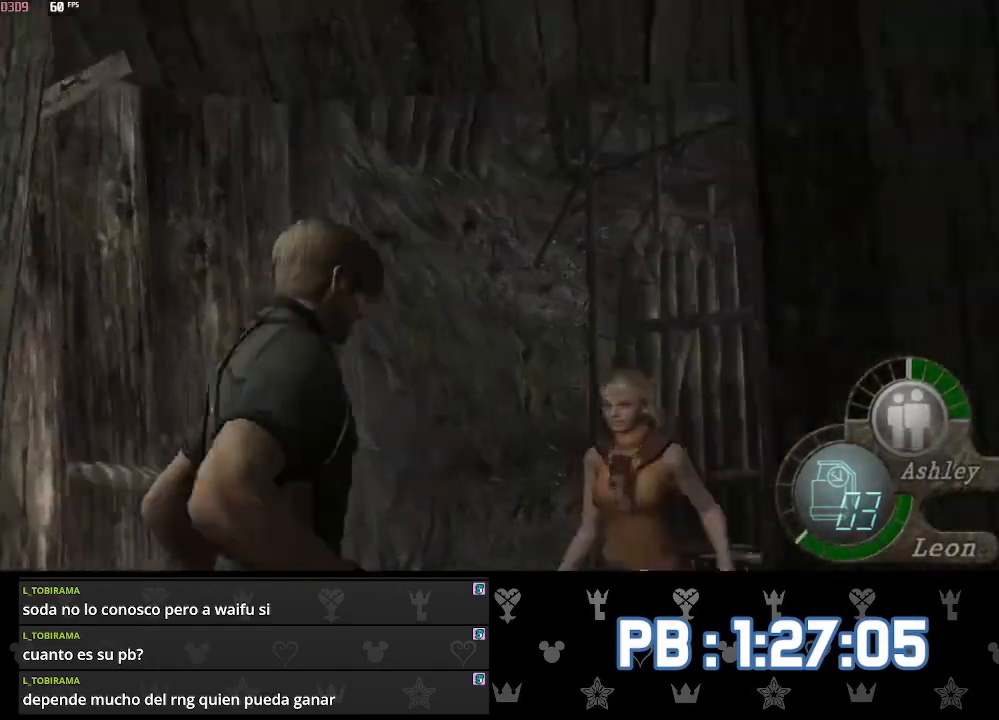
{"buttons": [], "left_stick": "up", "right_stick": "center", "events": [[300, "L2", "down"], [383, "L2", "up"], [383, "right_stick", "center"]]}
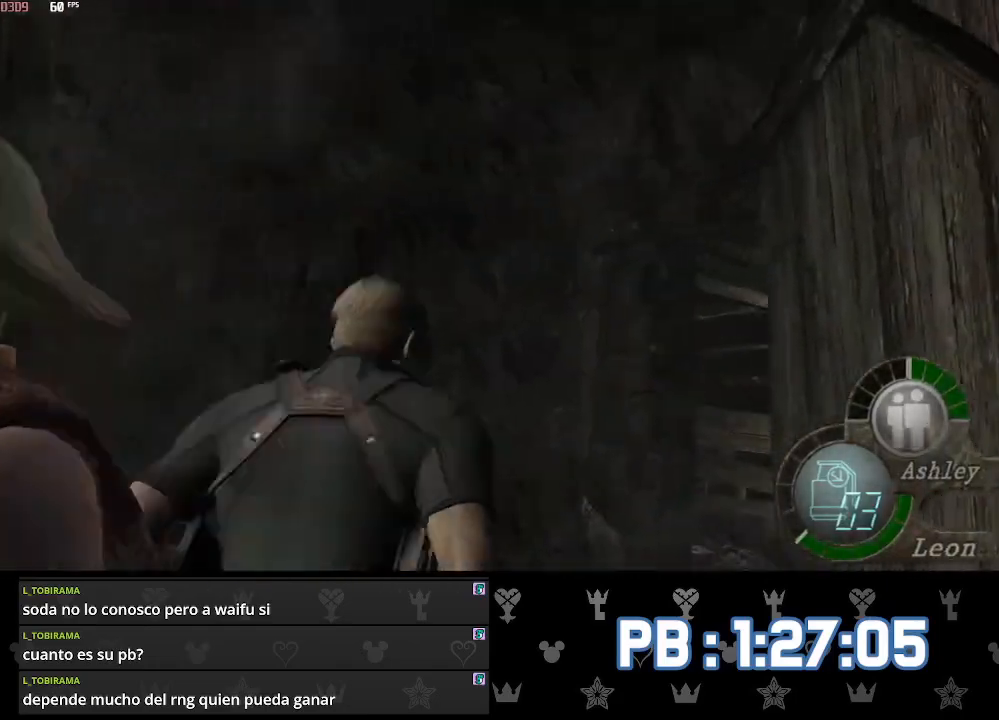
{"buttons": ["DPAD_RIGHT"], "left_stick": "up", "right_stick": "center", "events": [[383, "DPAD_RIGHT", "down"]]}
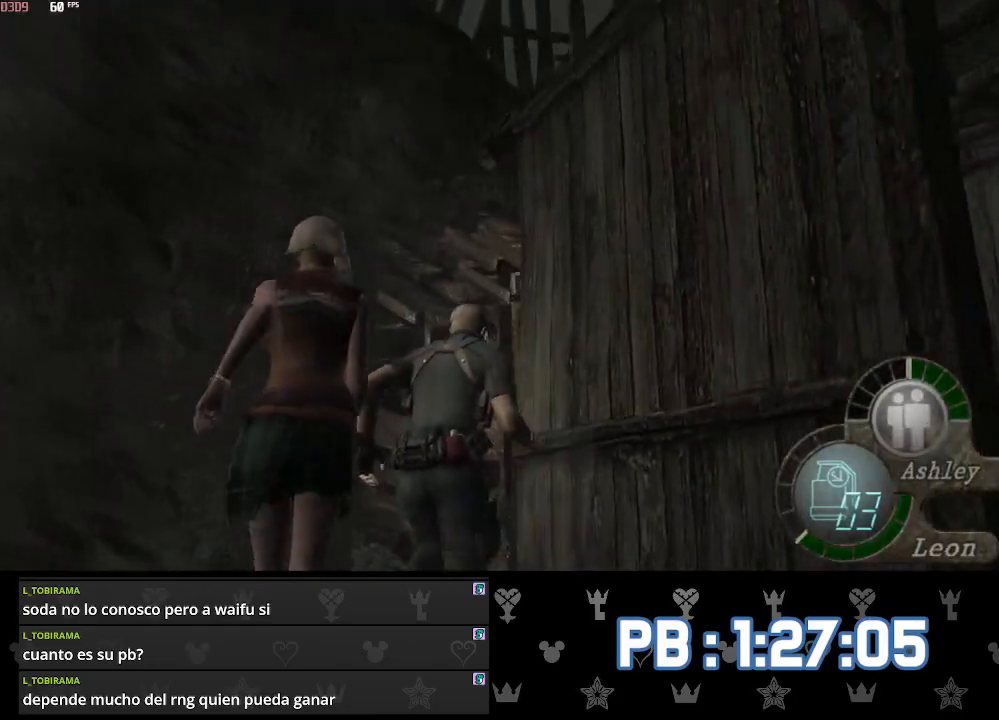
{"buttons": ["DPAD_RIGHT"], "left_stick": "up", "right_stick": "center", "events": []}
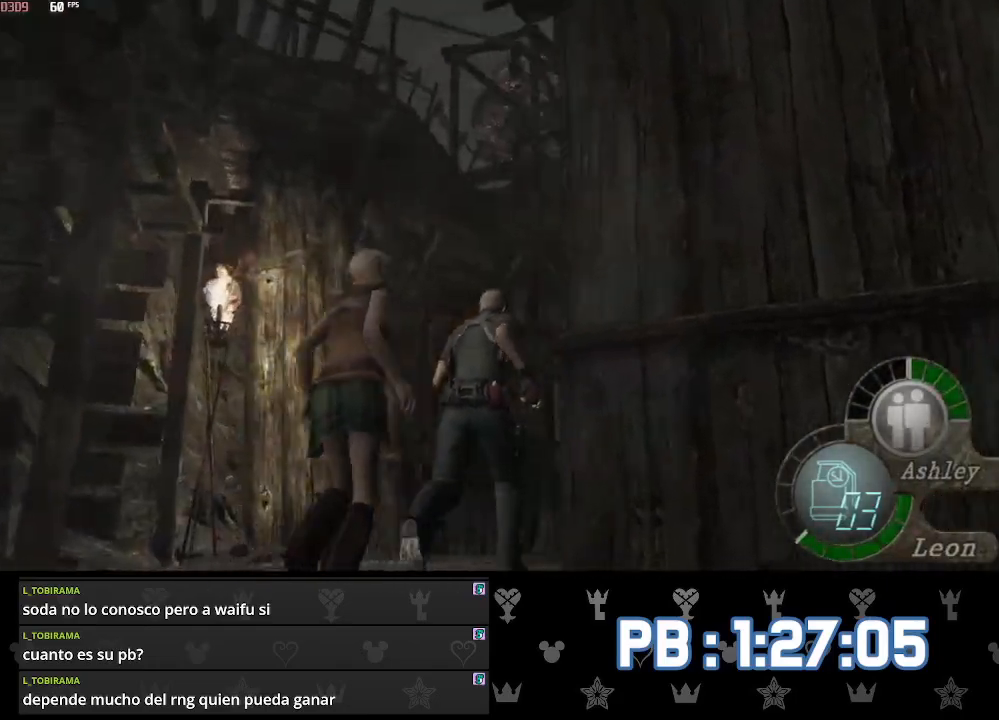
{"buttons": [], "left_stick": "up", "right_stick": "center", "events": [[450, "DPAD_RIGHT", "up"]]}
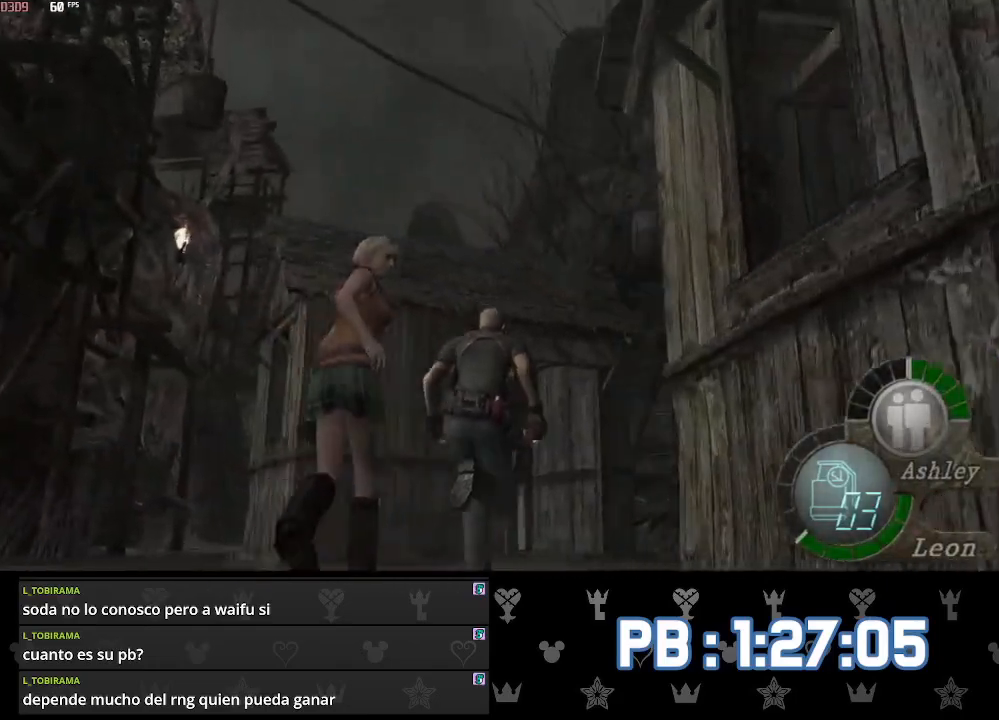
{"buttons": ["R1"], "left_stick": "up", "right_stick": "center", "events": [[150, "DPAD_LEFT", "down"], [267, "DPAD_LEFT", "up"], [483, "R1", "down"]]}
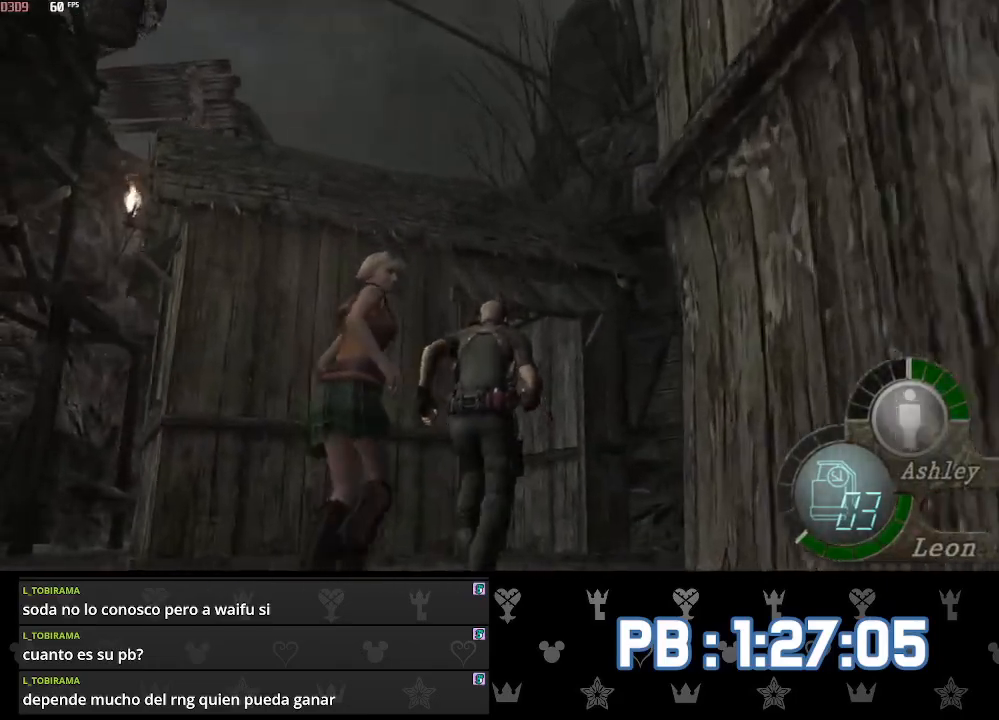
{"buttons": ["SQUARE"], "left_stick": "up", "right_stick": "center"}
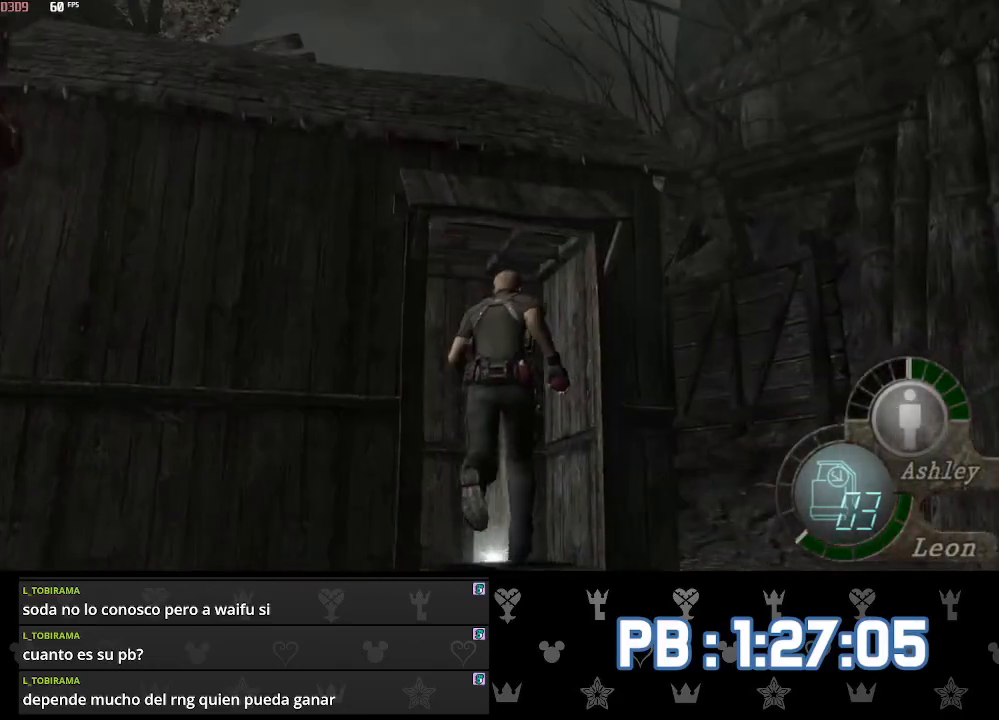
{"buttons": ["SQUARE"], "left_stick": "down", "right_stick": "center", "events": [[300, "left_stick", "center"], [433, "left_stick", "down"]]}
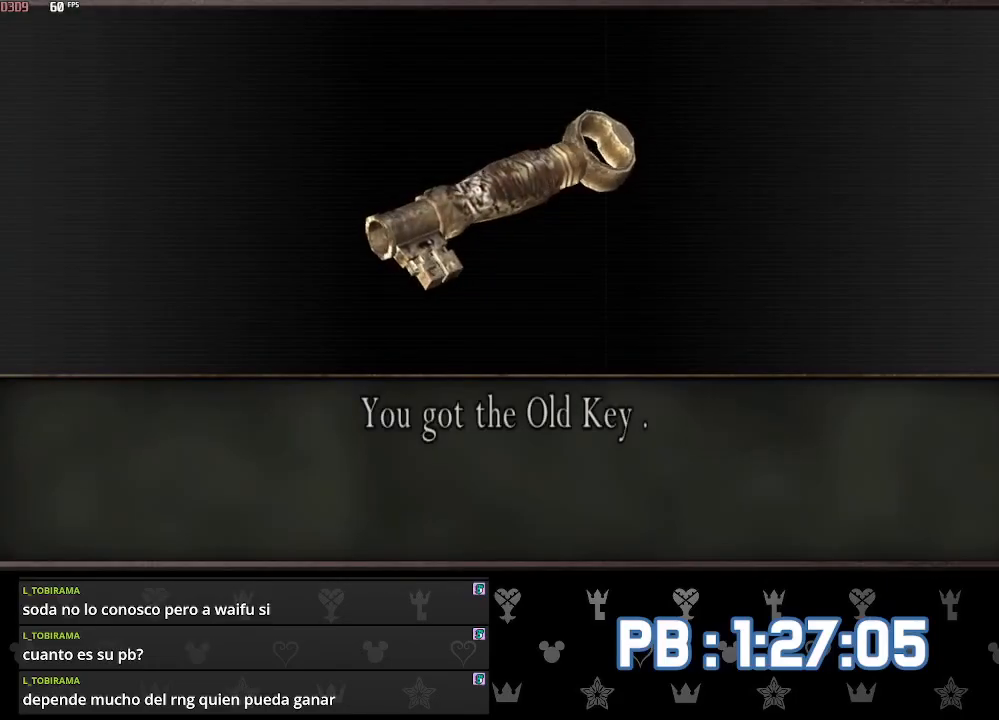
{"buttons": [], "left_stick": "down", "right_stick": "center"}
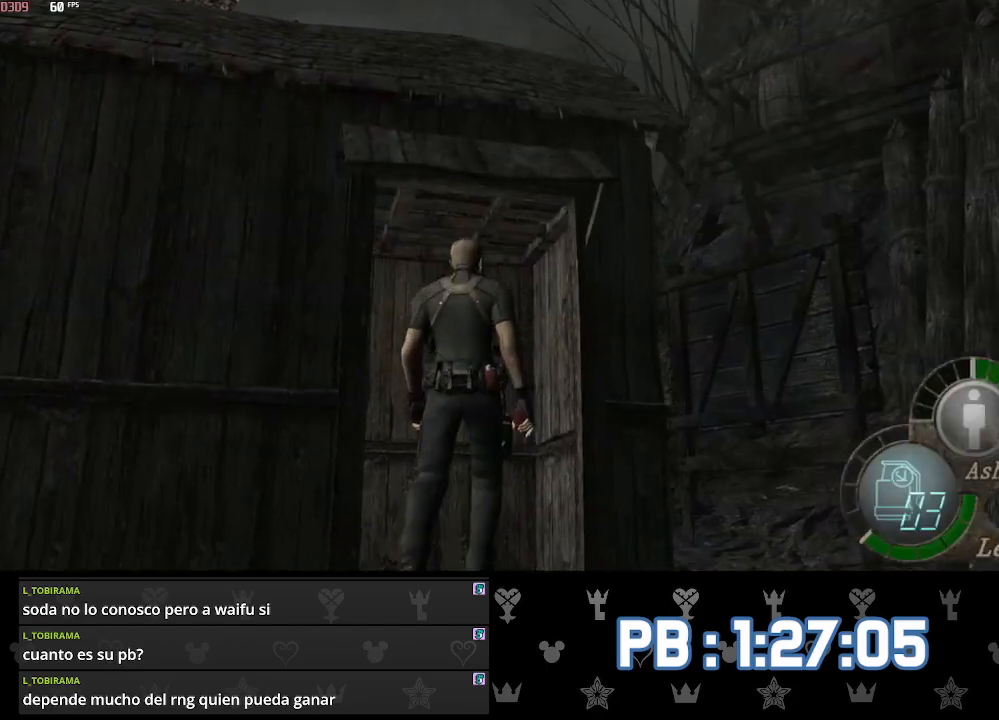
{"buttons": [], "left_stick": "up", "right_stick": "right", "events": [[117, "right_stick", "right"], [267, "L2", "down"], [300, "left_stick", "down-right"], [333, "L2", "up"], [383, "L2", "down"], [467, "left_stick", "up"], [483, "L2", "up"]]}
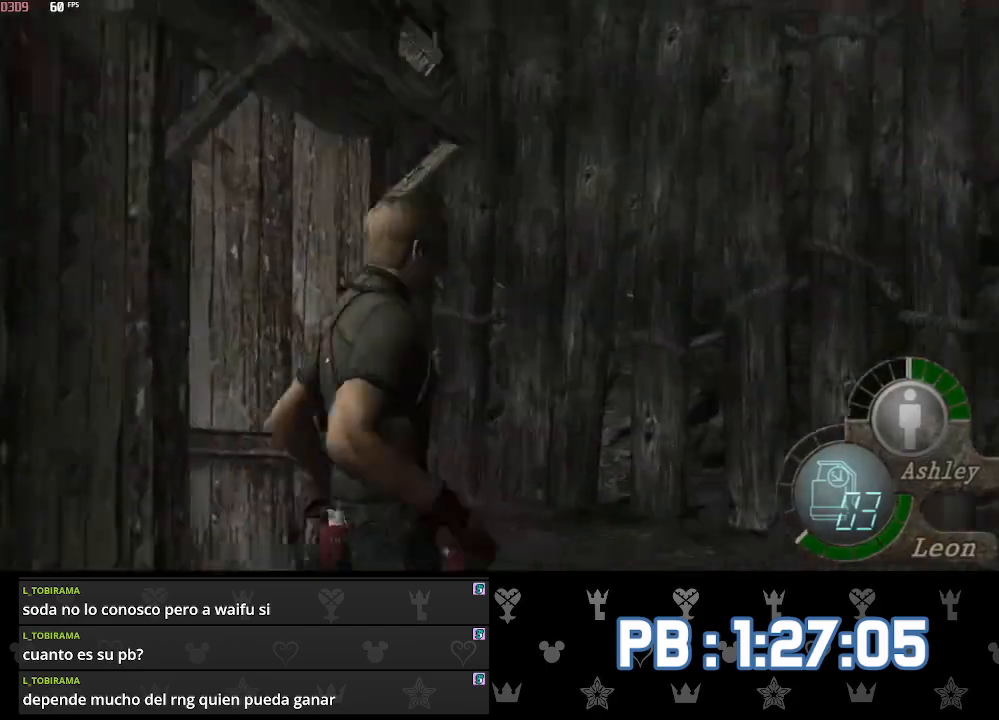
{"buttons": [], "left_stick": "up-left", "right_stick": "center", "events": [[33, "R1", "down"], [150, "R1", "up"], [167, "left_stick", "up-left"], [183, "right_stick", "left"], [283, "L2", "down"], [333, "right_stick", "center"], [367, "L2", "up"]]}
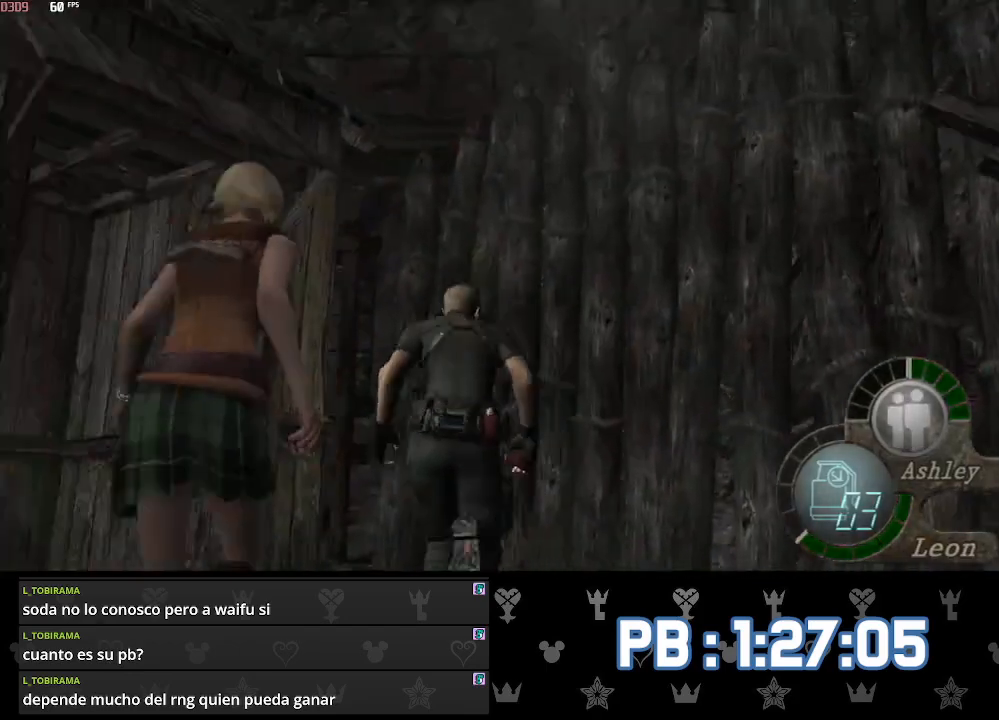
{"buttons": [], "left_stick": "up-left", "right_stick": "center", "events": []}
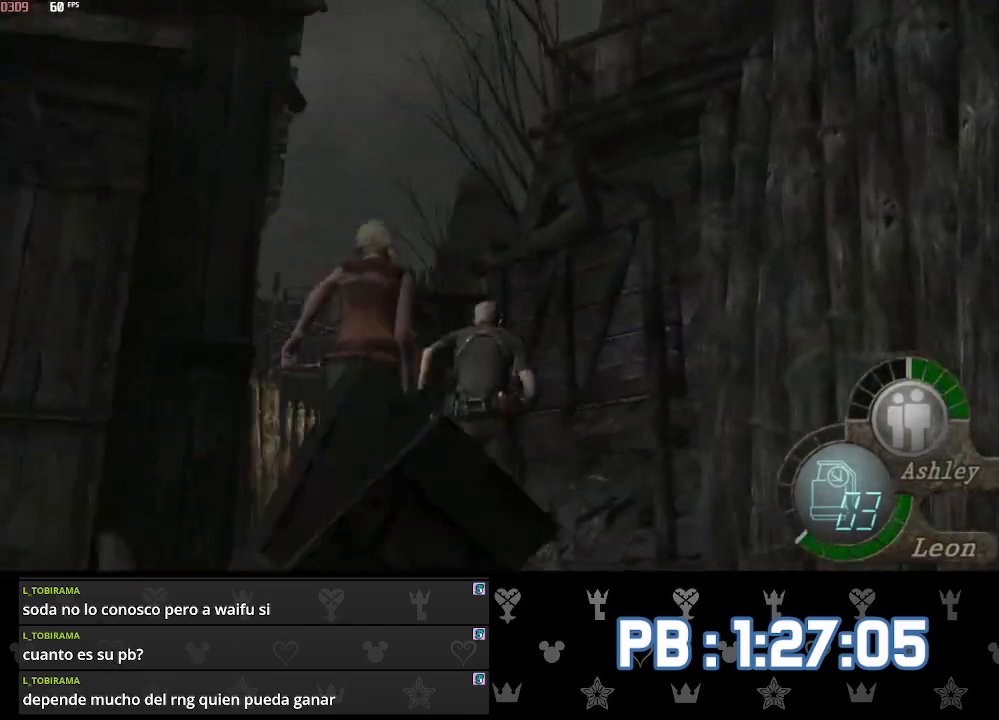
{"buttons": [], "left_stick": "up", "right_stick": "center", "events": [[250, "left_stick", "up"]]}
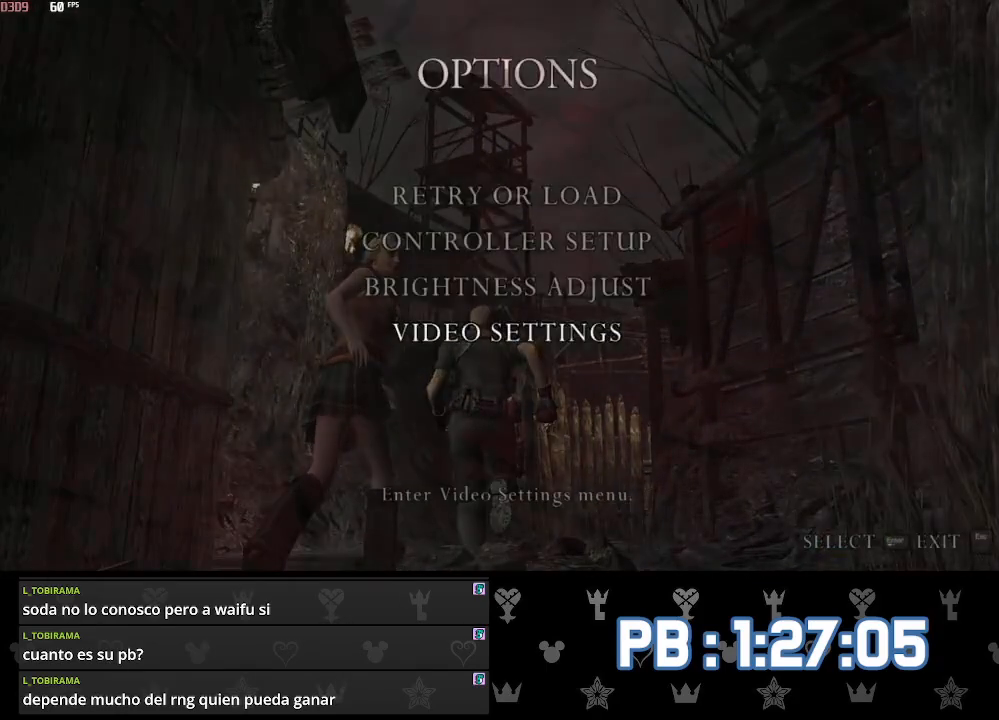
{"buttons": [], "left_stick": "center", "right_stick": "center", "events": [[217, "left_stick", "center"]]}